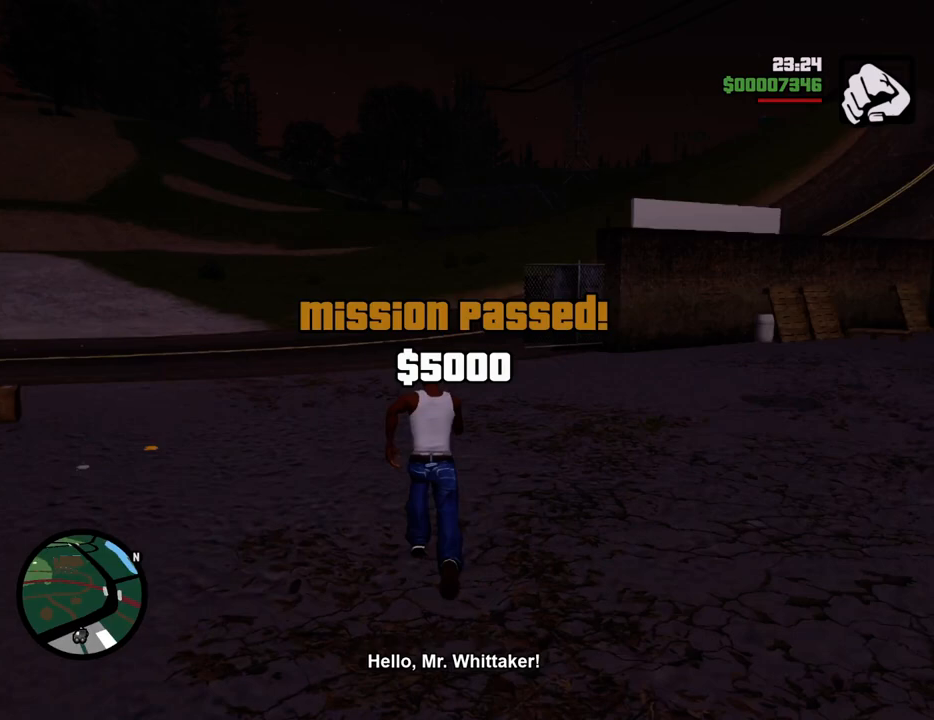
Gameplay with keyboard and mouse; each line is a JSON object with the keys and mouse buttons held at the frame after it. "events" lists presses ("down") and releases ("up") of "1", "2", "3", "4", "5", "6", "a", "alt", "c", "ctrl", "d", "down", "e", "escape", "f", "f1", "f2", "f3", "g", "h", "left", "num2", "q", "r", "right", "s", "shift", "space", "t", "tab", "up", "v", "w", "x", "z", "mouse_left", "mouse_middle", "mouse_right", "mouse_wheel_up" and "mouse_wheel_down" between this image and that frame as [ms after this image, input, new state], when the widget could be followed in between. "mouse_left", "mouse_middle", "mouse_right", "mouse_wheel_up", "mouse_wheel_down" = the "left", "middle", "right", "wheel_up", "wheel_down" buttons of the "mouse" list. No other keys are recorded. Mouse movement is not recorded.
{"keys": ["a", "space", "w"], "mouse": [], "events": []}
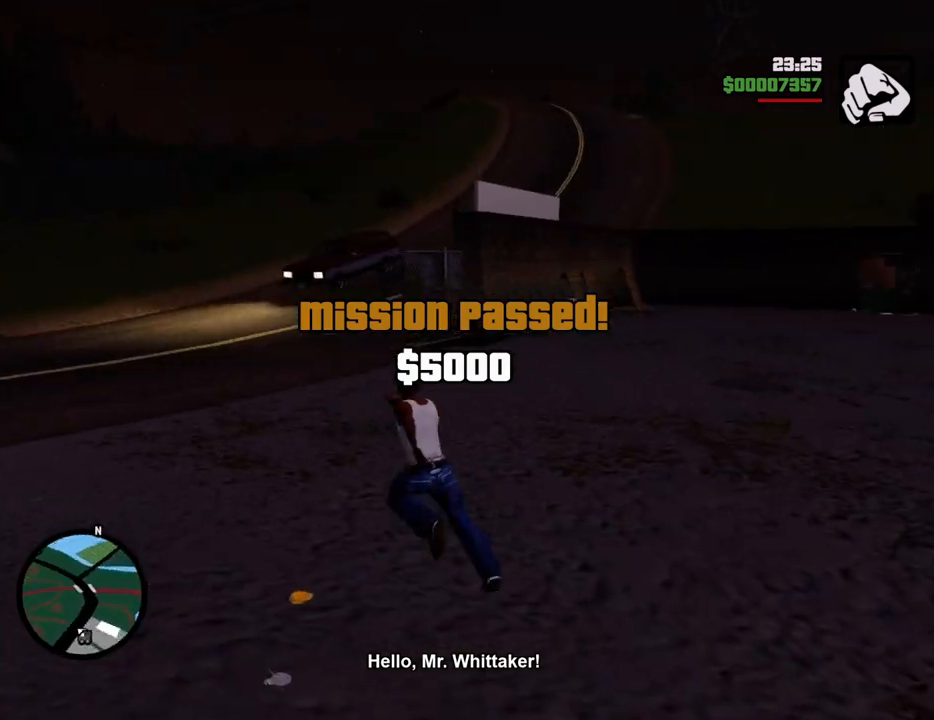
{"keys": ["a", "space", "w"], "mouse": [], "events": []}
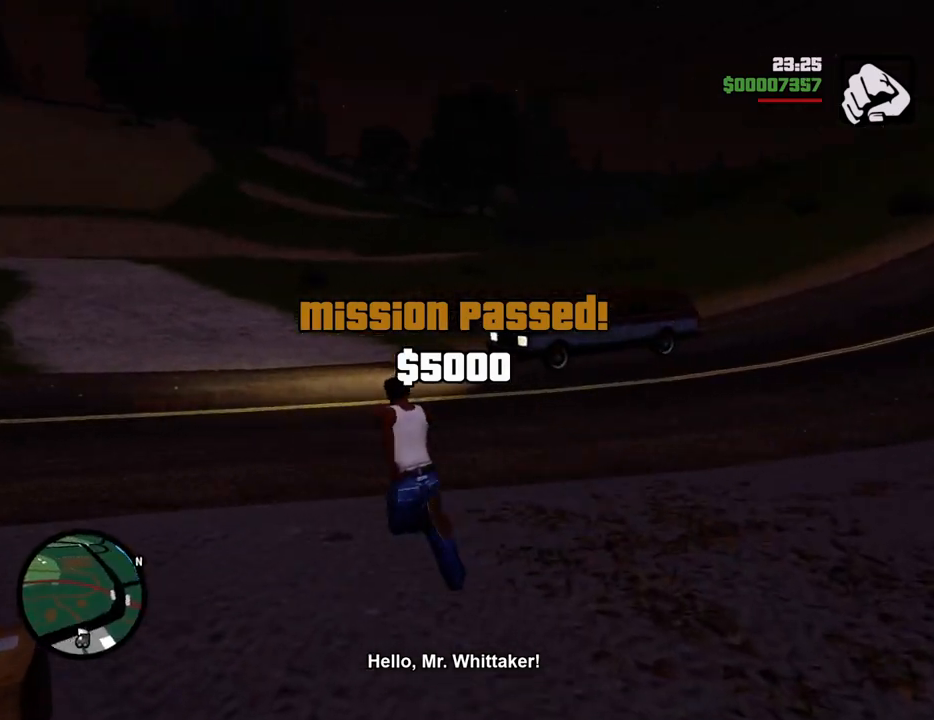
{"keys": ["a", "space"], "mouse": [], "events": [[367, "w", "up"]]}
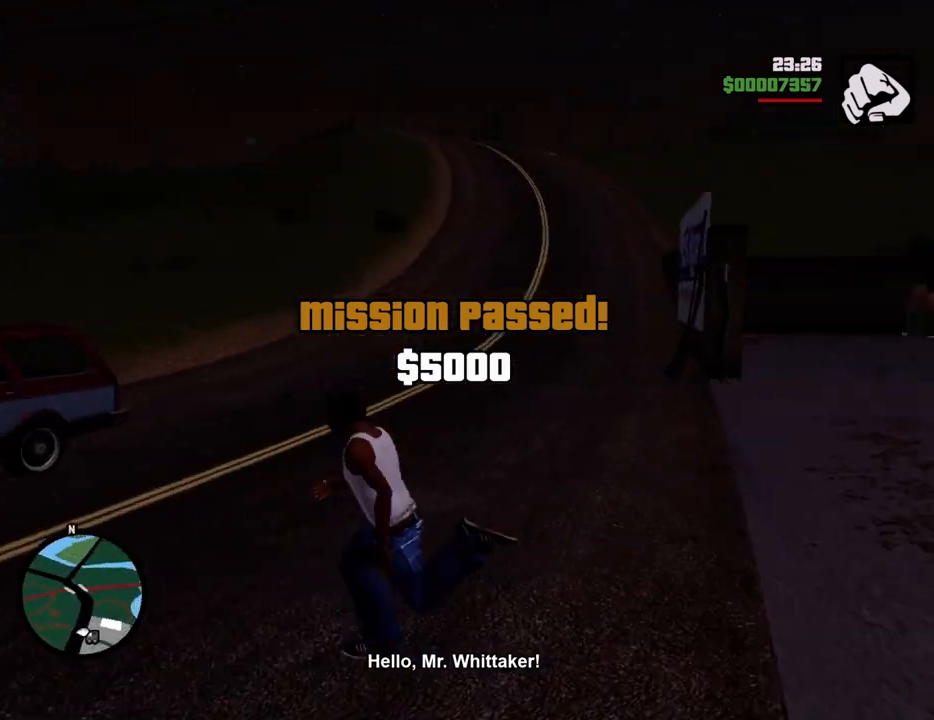
{"keys": ["a", "space", "w"], "mouse": [], "events": [[251, "w", "down"]]}
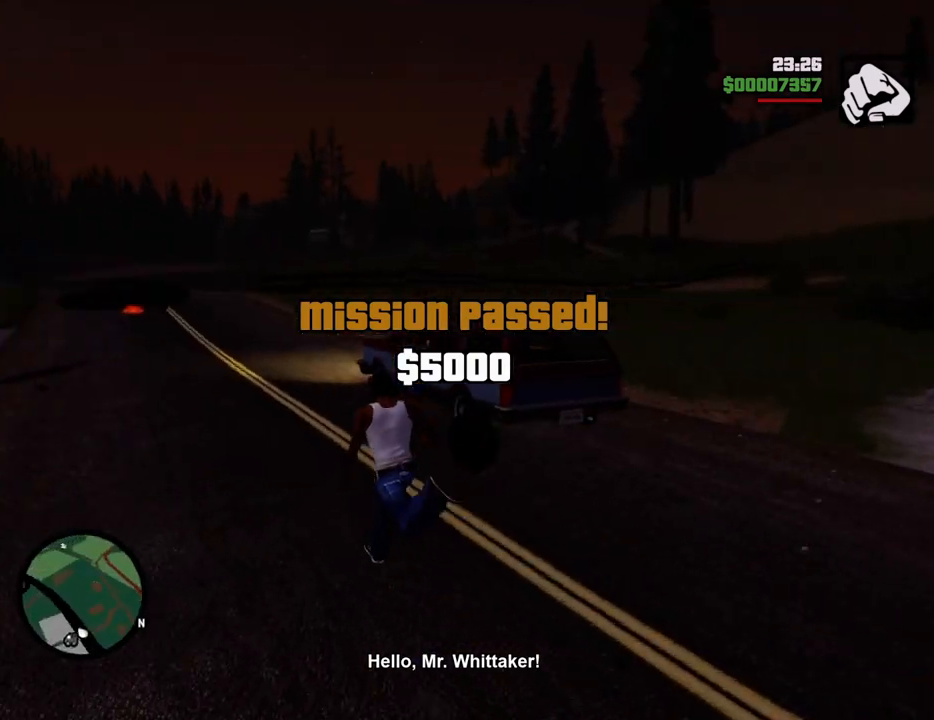
{"keys": ["space", "w"], "mouse": [], "events": [[34, "a", "up"]]}
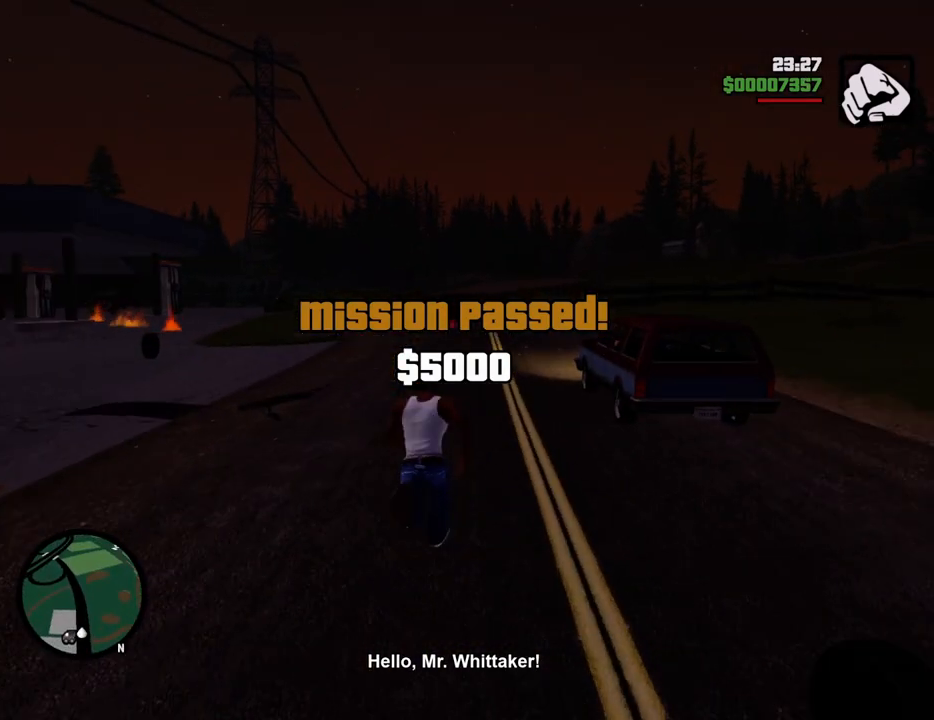
{"keys": ["space", "w"], "mouse": [], "events": []}
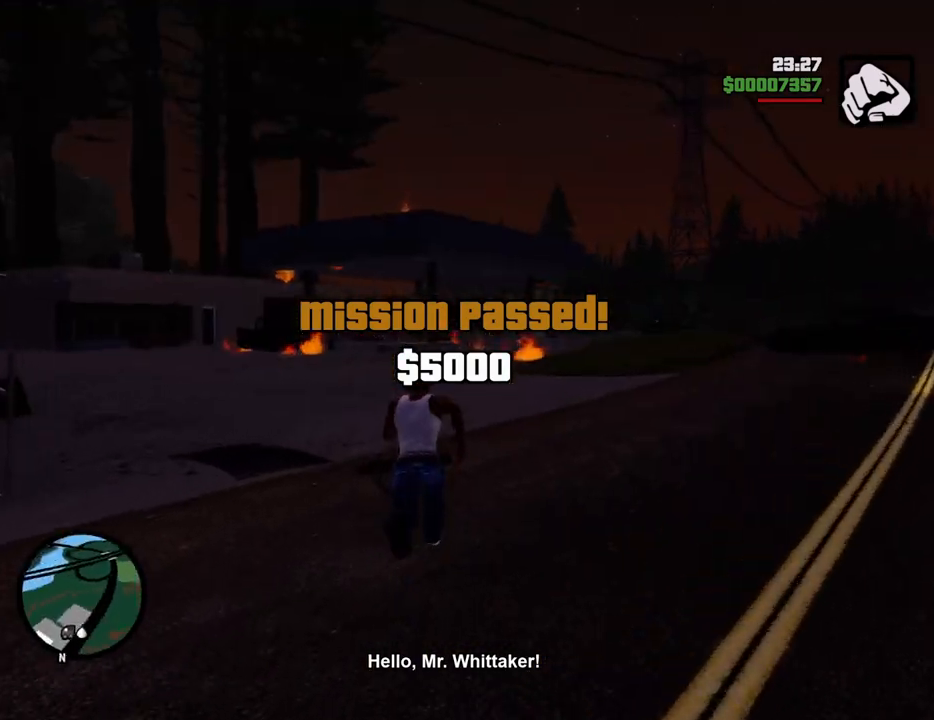
{"keys": ["space", "w"], "mouse": ["middle"], "events": [[17, "d", "down"], [167, "d", "up"], [301, "mouse_middle", "down"]]}
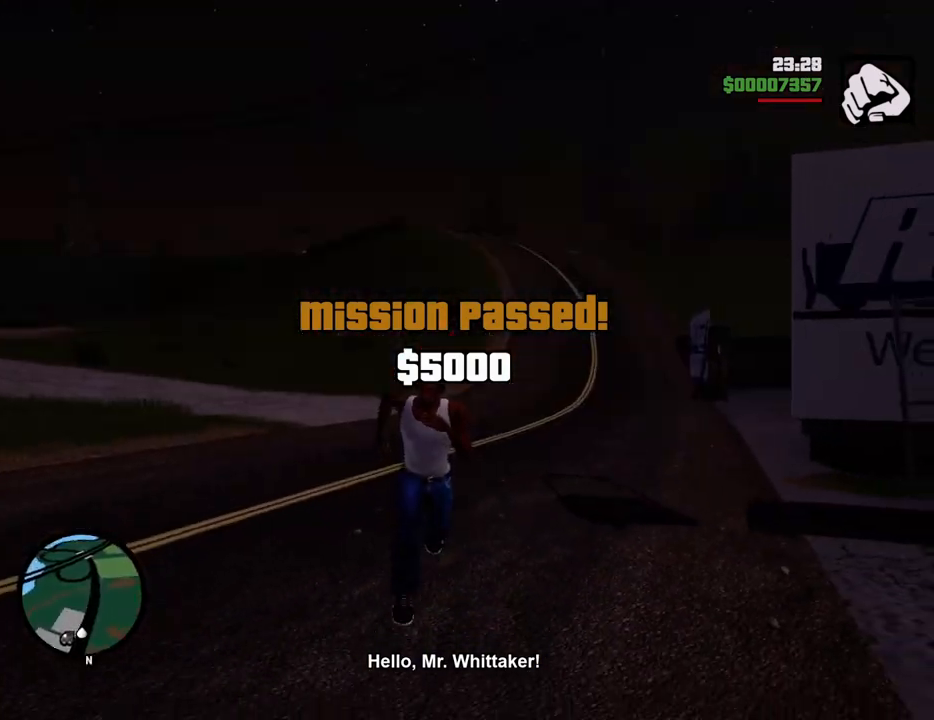
{"keys": ["space", "w"], "mouse": [], "events": [[267, "mouse_middle", "up"]]}
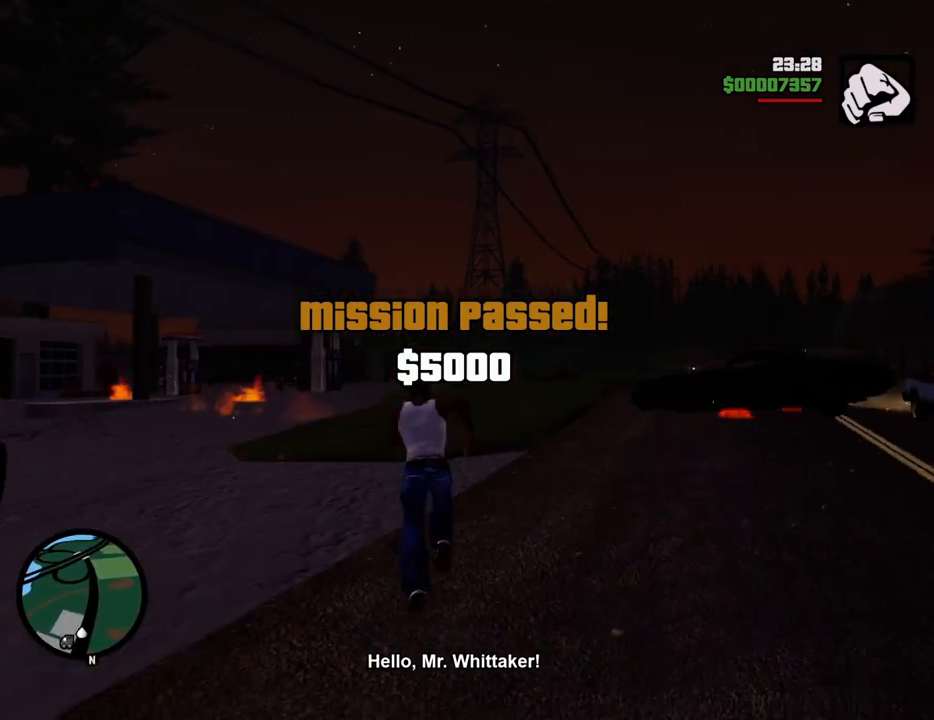
{"keys": ["space", "w"], "mouse": [], "events": []}
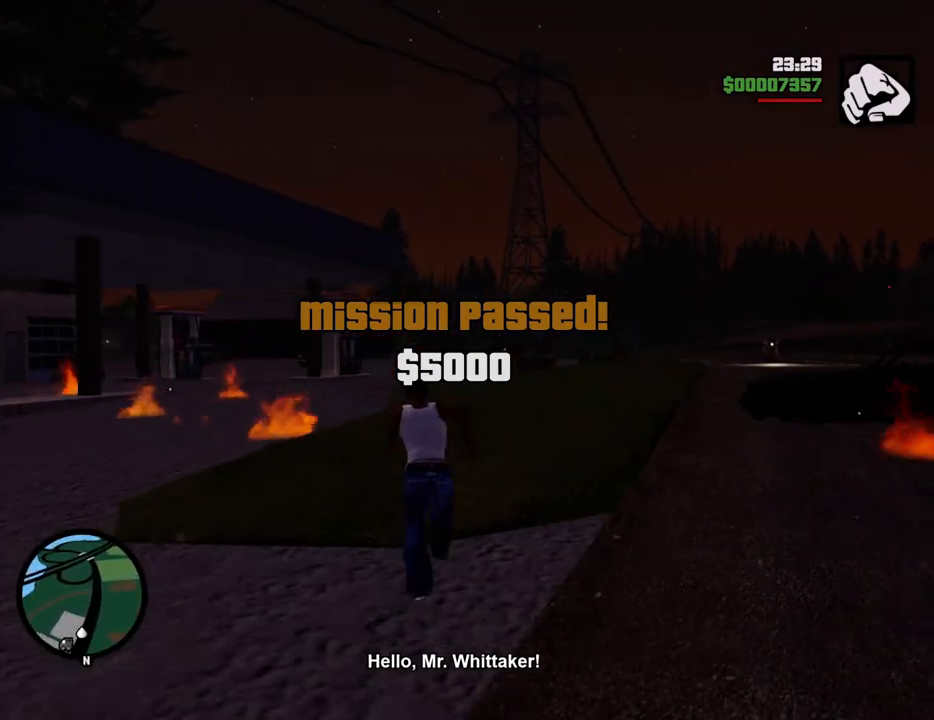
{"keys": ["space", "w"], "mouse": [], "events": []}
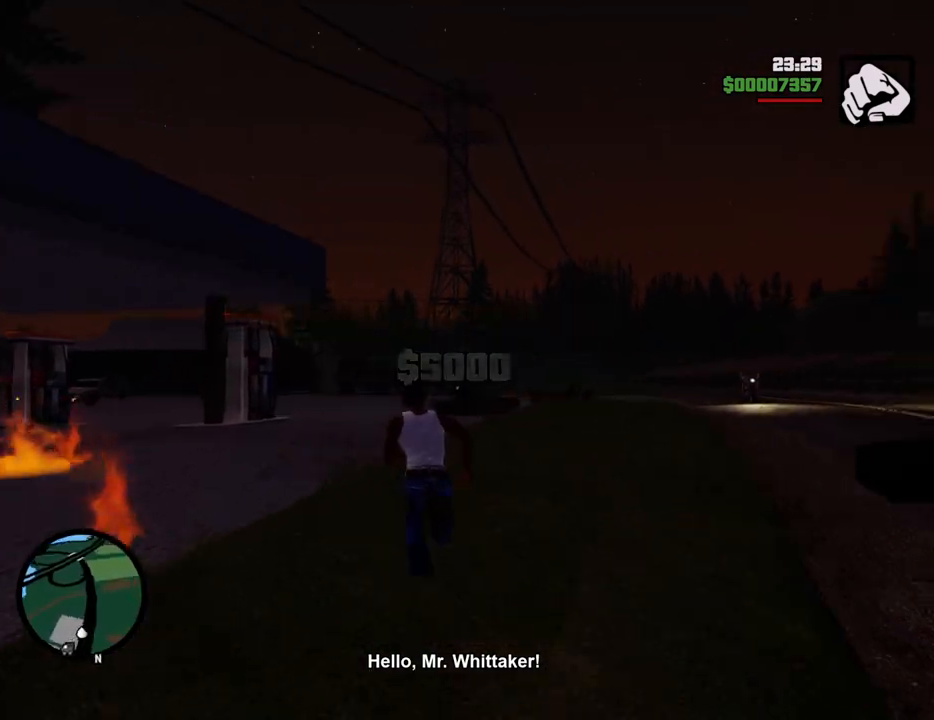
{"keys": ["a", "space", "w"], "mouse": [], "events": [[33, "a", "down"]]}
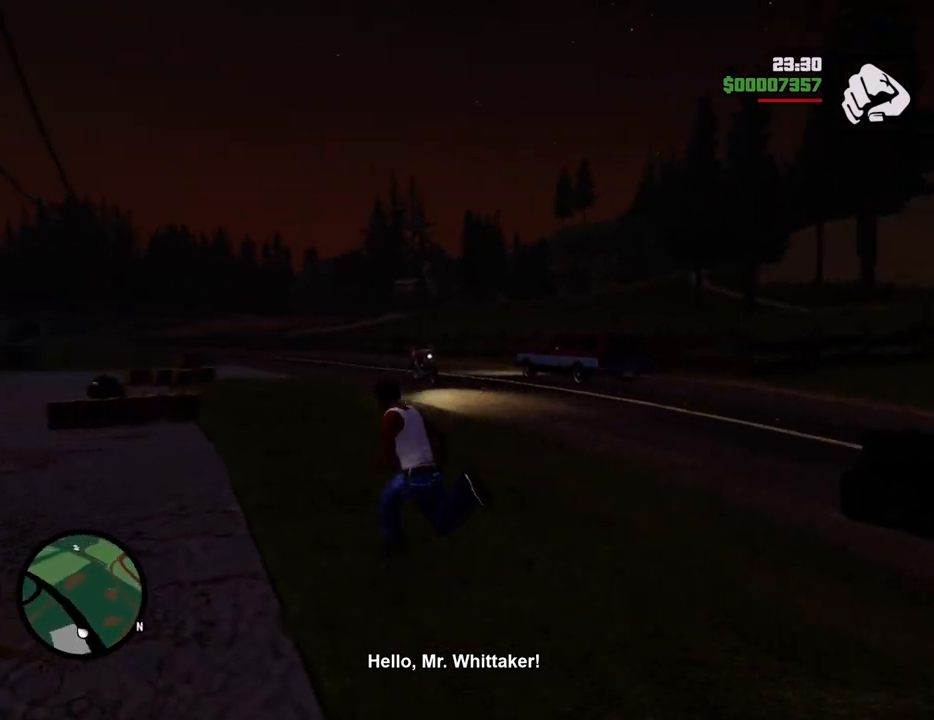
{"keys": ["d", "space", "w"], "mouse": [], "events": [[267, "a", "up"], [317, "d", "down"]]}
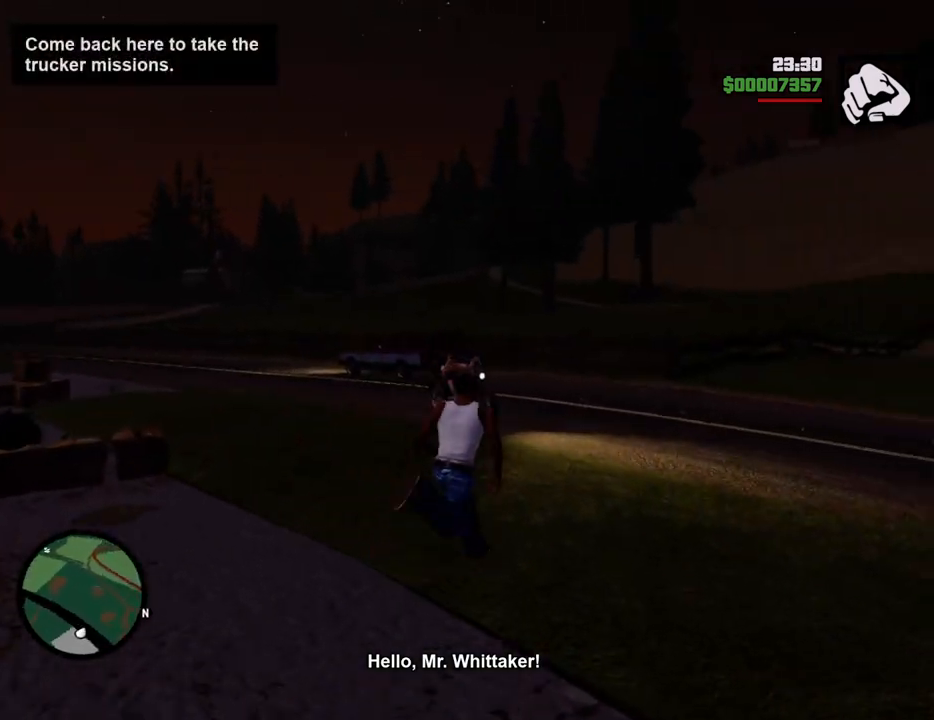
{"keys": ["space", "w"], "mouse": [], "events": [[334, "d", "up"]]}
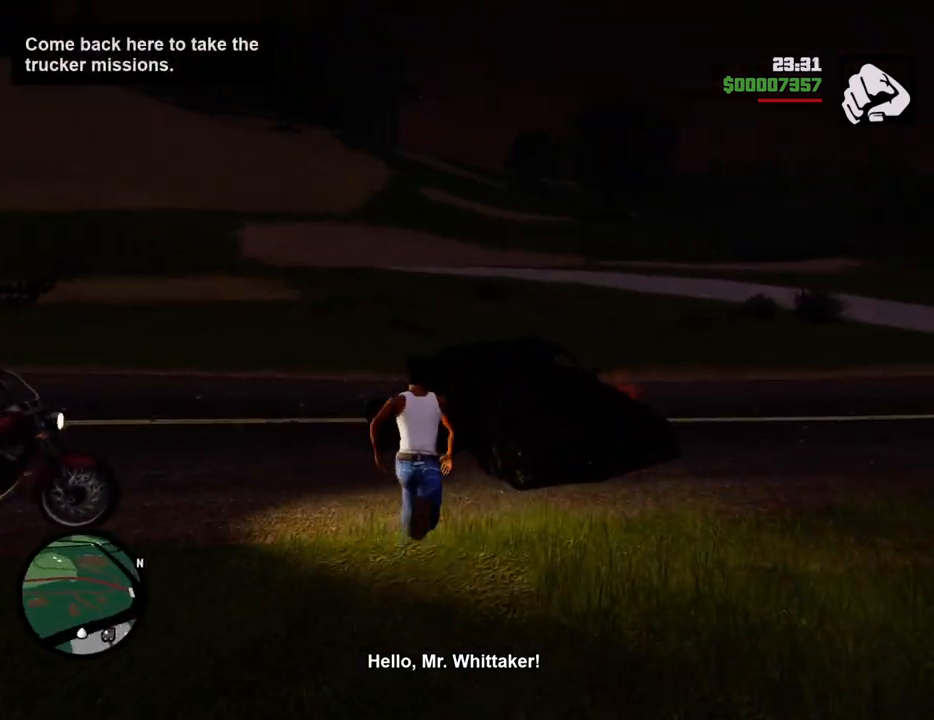
{"keys": ["f"], "mouse": [], "events": [[167, "a", "down"], [251, "f", "down"], [301, "space", "up"], [351, "f", "up"], [351, "w", "up"], [401, "a", "up"], [501, "f", "down"]]}
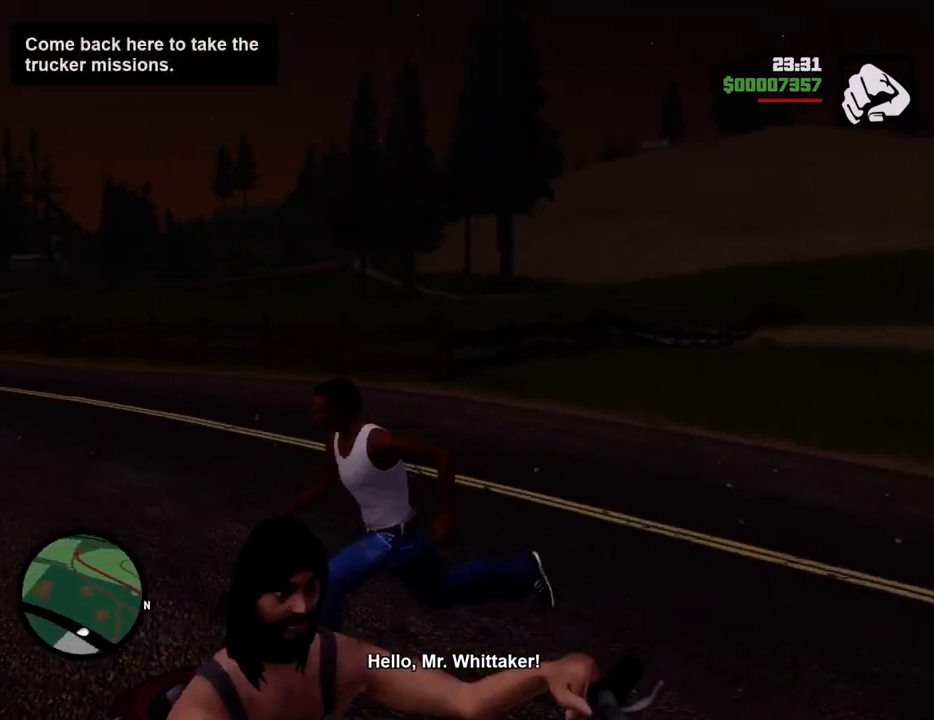
{"keys": [], "mouse": [], "events": [[34, "f", "up"], [134, "f", "down"], [217, "f", "up"]]}
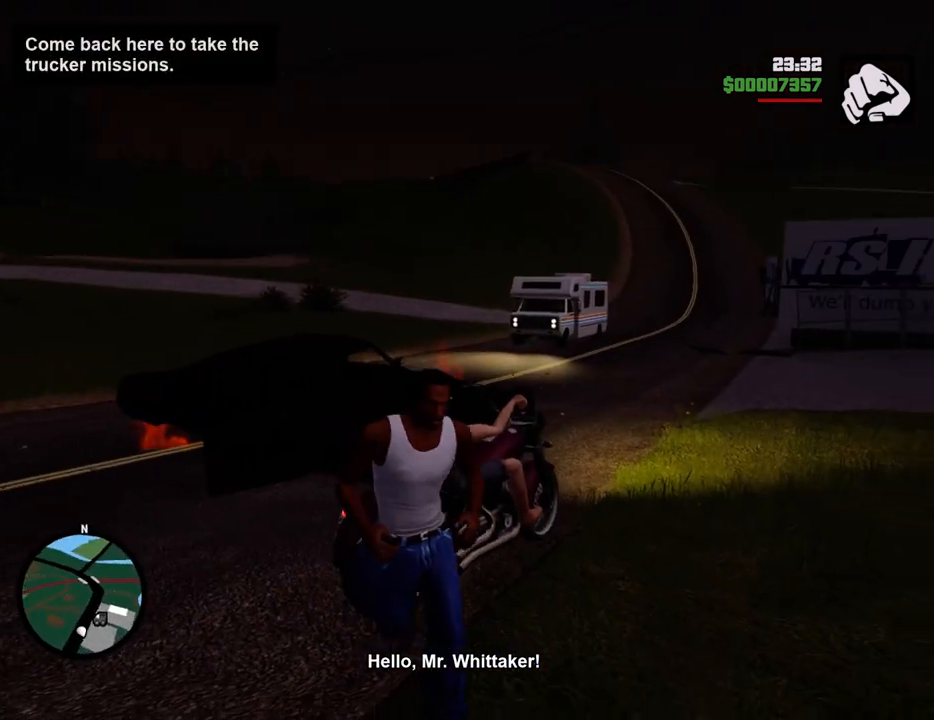
{"keys": [], "mouse": [], "events": []}
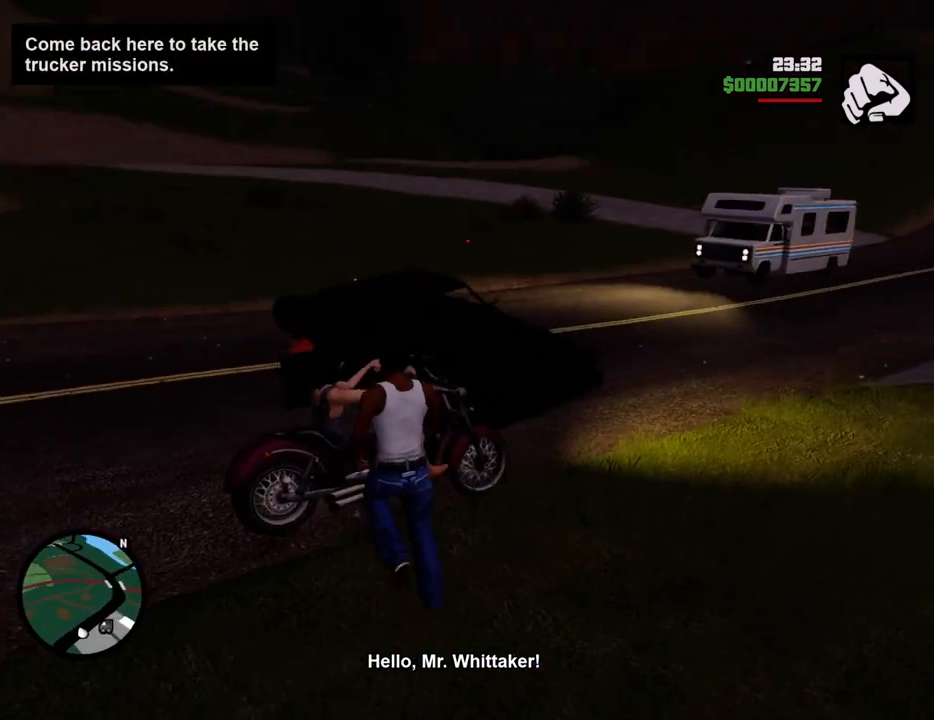
{"keys": [], "mouse": [], "events": [[217, "f", "down"], [250, "f", "up"], [400, "f", "down"], [451, "f", "up"]]}
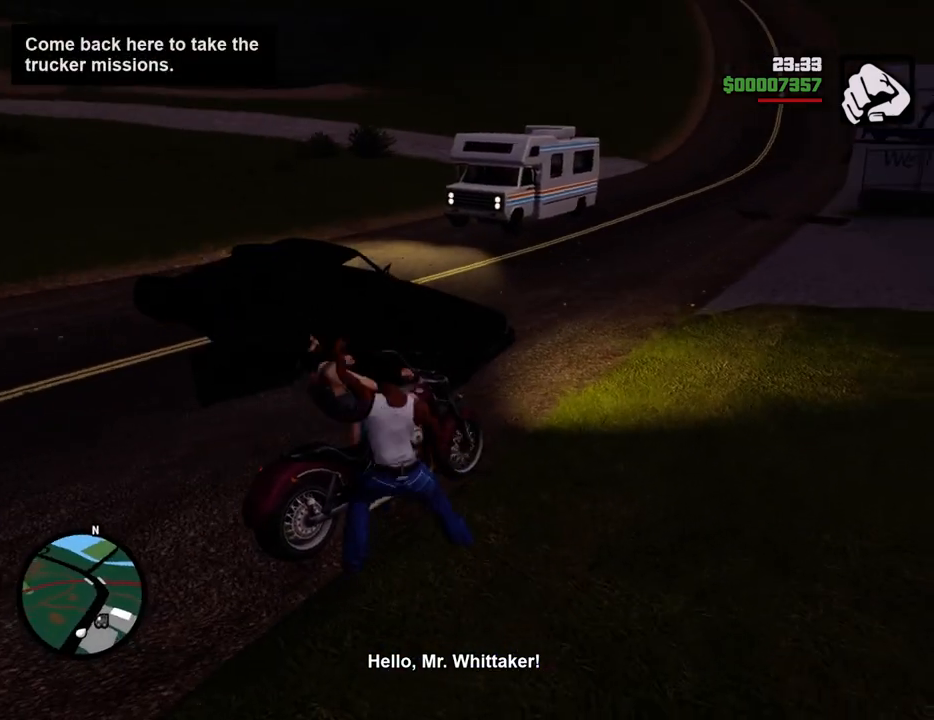
{"keys": [], "mouse": [], "events": []}
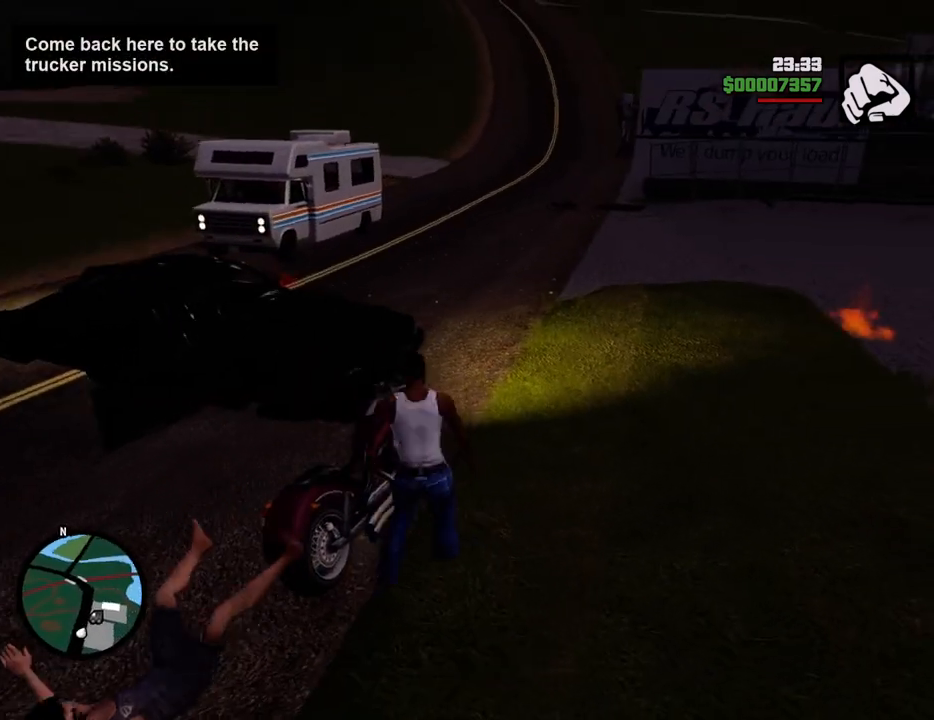
{"keys": [], "mouse": [], "events": []}
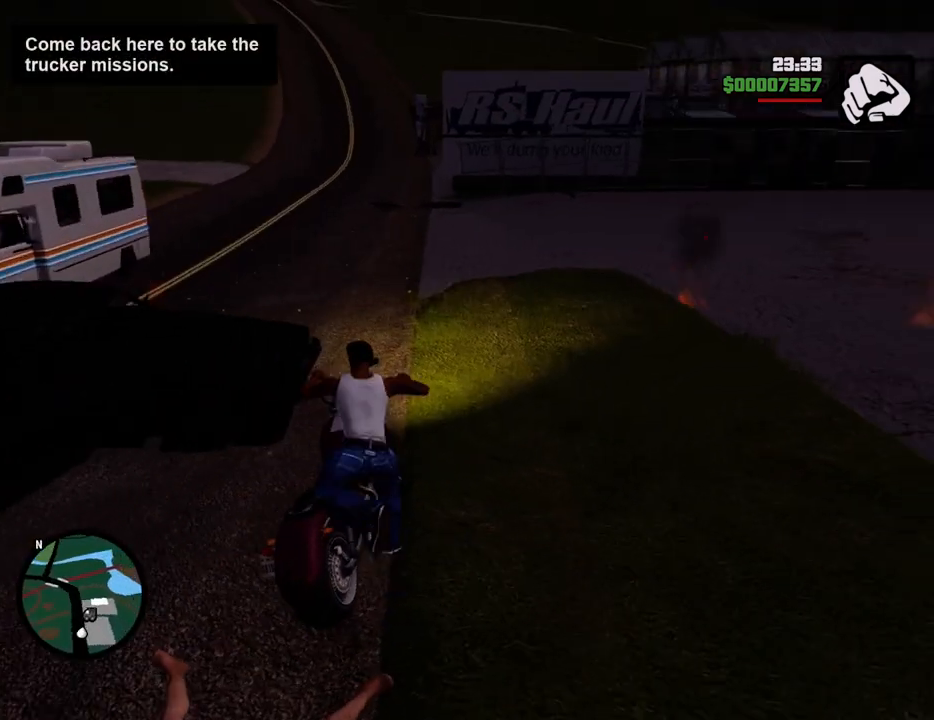
{"keys": [], "mouse": [], "events": []}
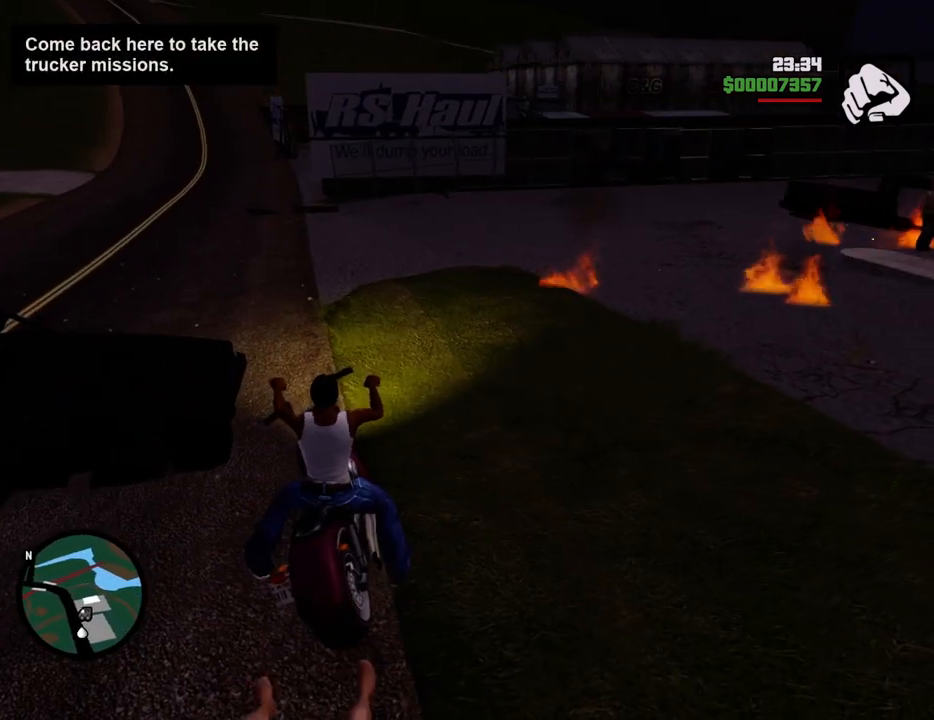
{"keys": ["w"], "mouse": [], "events": [[385, "w", "down"]]}
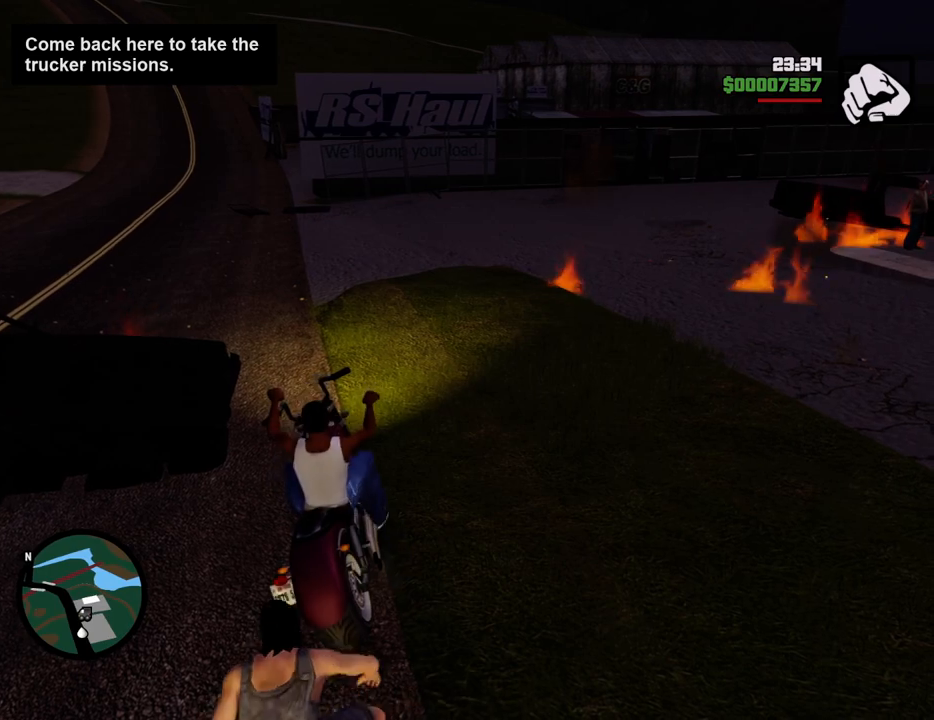
{"keys": ["w"], "mouse": [], "events": []}
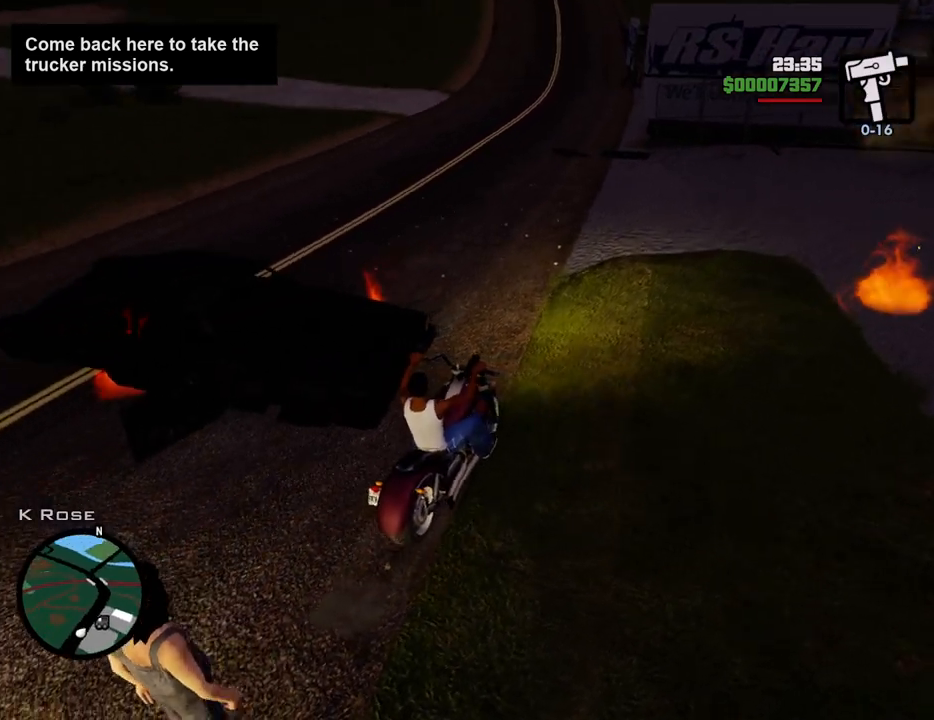
{"keys": ["a", "w"], "mouse": [], "events": [[234, "a", "down"]]}
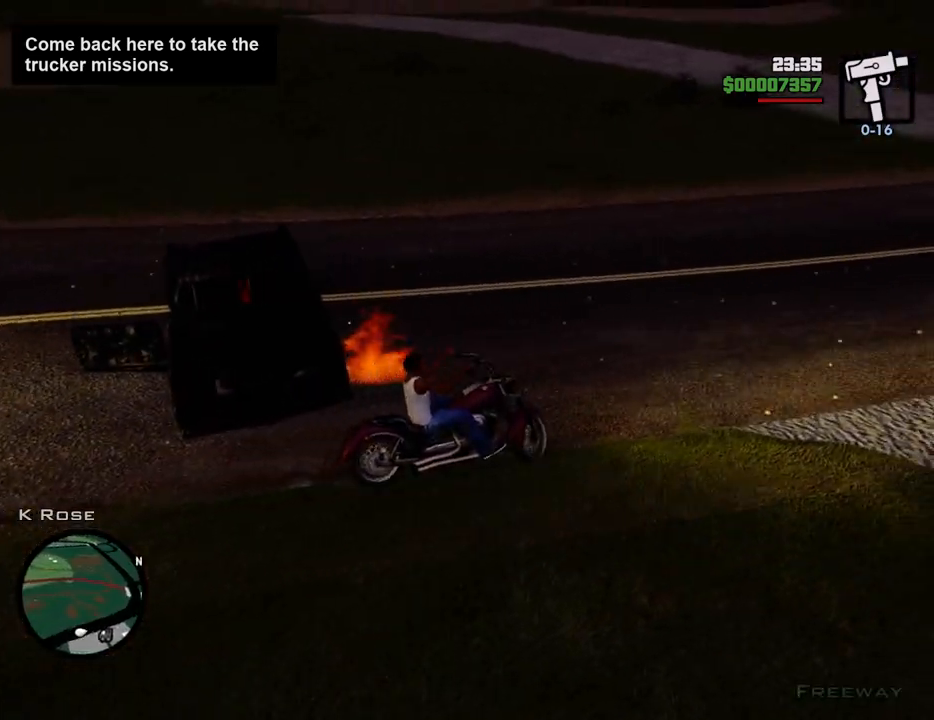
{"keys": ["5", "a", "w"], "mouse": [], "events": [[200, "5", "down"]]}
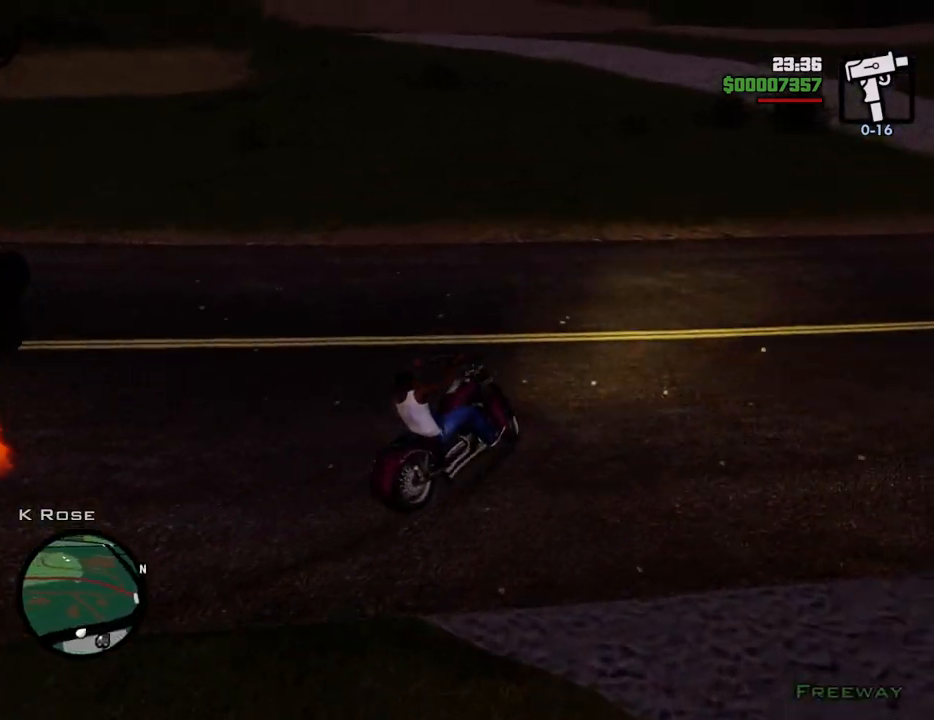
{"keys": ["a", "w"], "mouse": [], "events": [[17, "5", "up"], [67, "w", "up"], [217, "w", "down"], [301, "2", "down"], [451, "2", "up"]]}
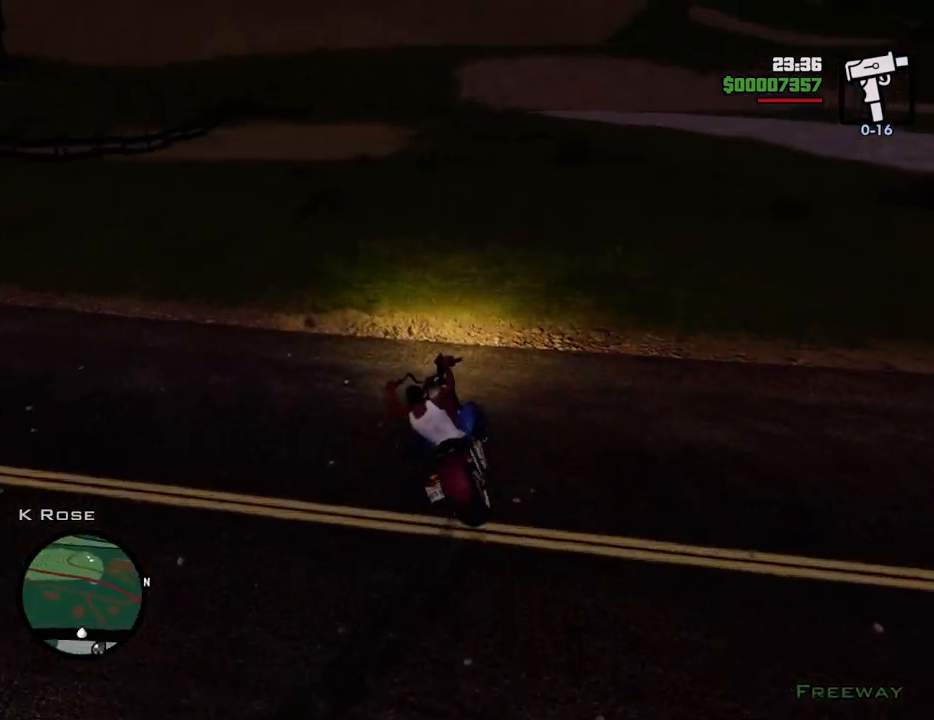
{"keys": ["2", "w"], "mouse": [], "events": [[34, "2", "down"], [167, "2", "up"], [167, "a", "up"], [218, "2", "down"], [218, "d", "down"], [318, "d", "up"], [368, "2", "up"], [451, "2", "down"]]}
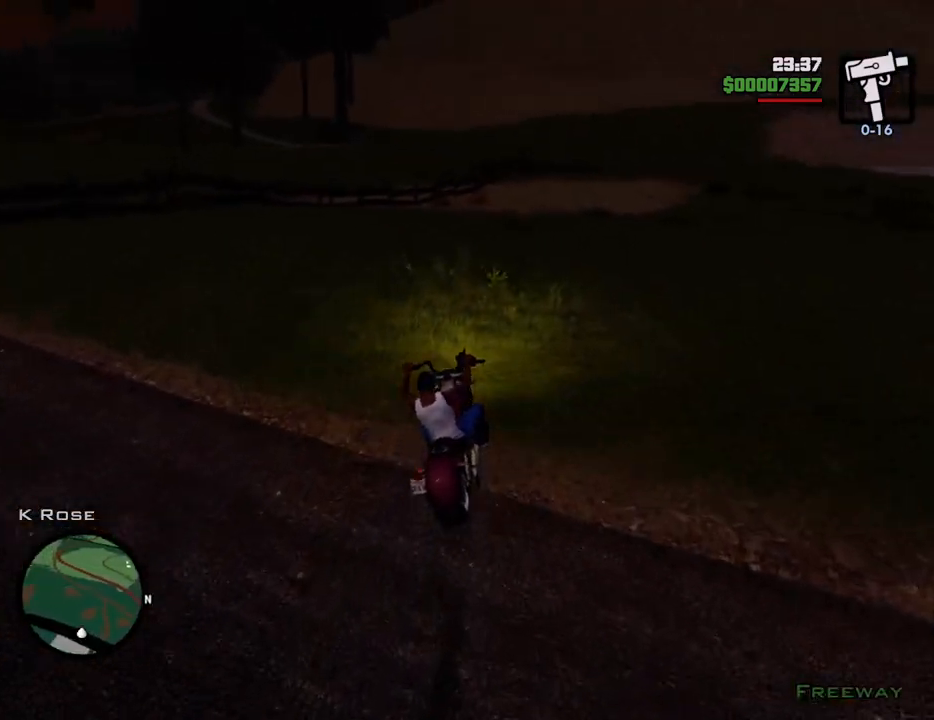
{"keys": ["2", "w"], "mouse": [], "events": [[33, "2", "up"], [133, "2", "down"], [233, "2", "up"], [233, "d", "down"], [267, "2", "down"], [317, "d", "up"], [417, "2", "up"], [467, "2", "down"]]}
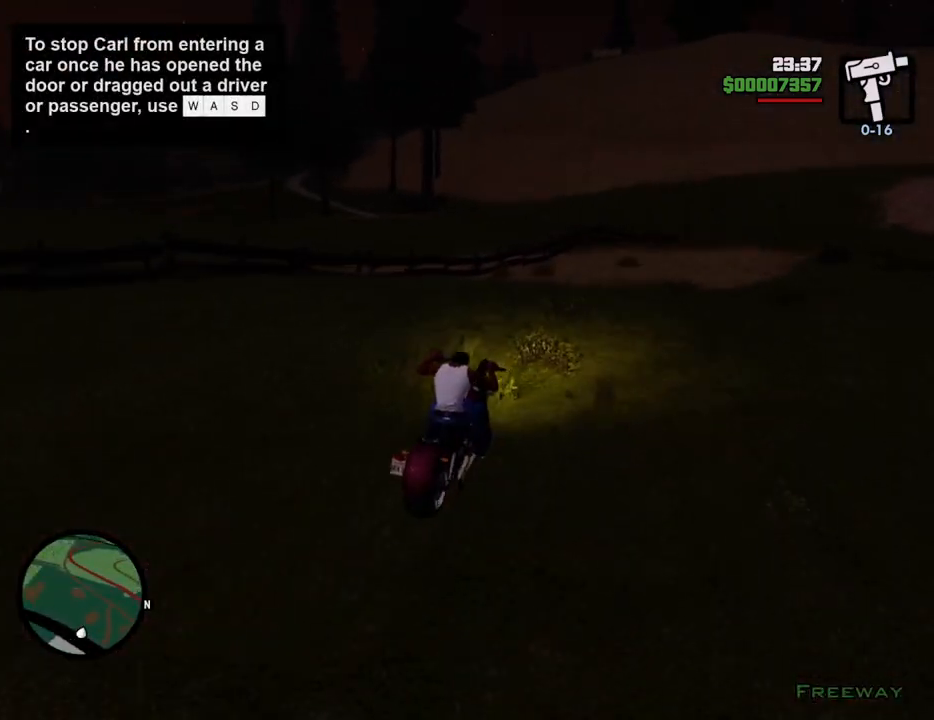
{"keys": ["2", "d", "w"], "mouse": [], "events": [[100, "2", "up"], [150, "2", "down"], [284, "2", "up"], [334, "2", "down"], [384, "d", "down"]]}
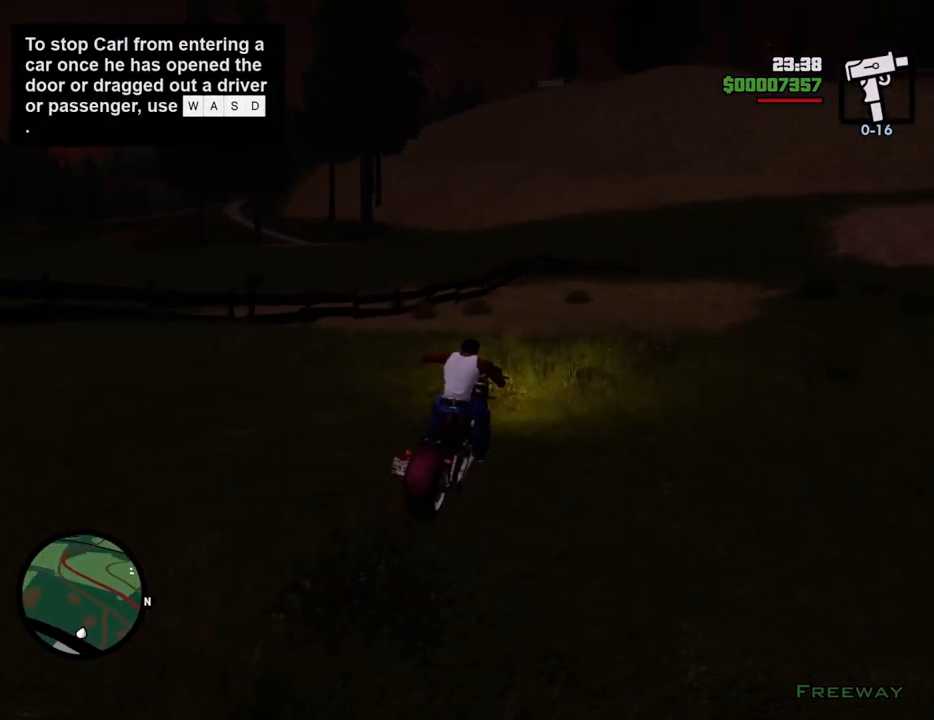
{"keys": ["2", "d", "w"], "mouse": [], "events": [[17, "2", "up"], [17, "d", "up"], [67, "2", "down"], [167, "2", "up"], [217, "2", "down"], [351, "2", "up"], [401, "2", "down"], [484, "d", "down"]]}
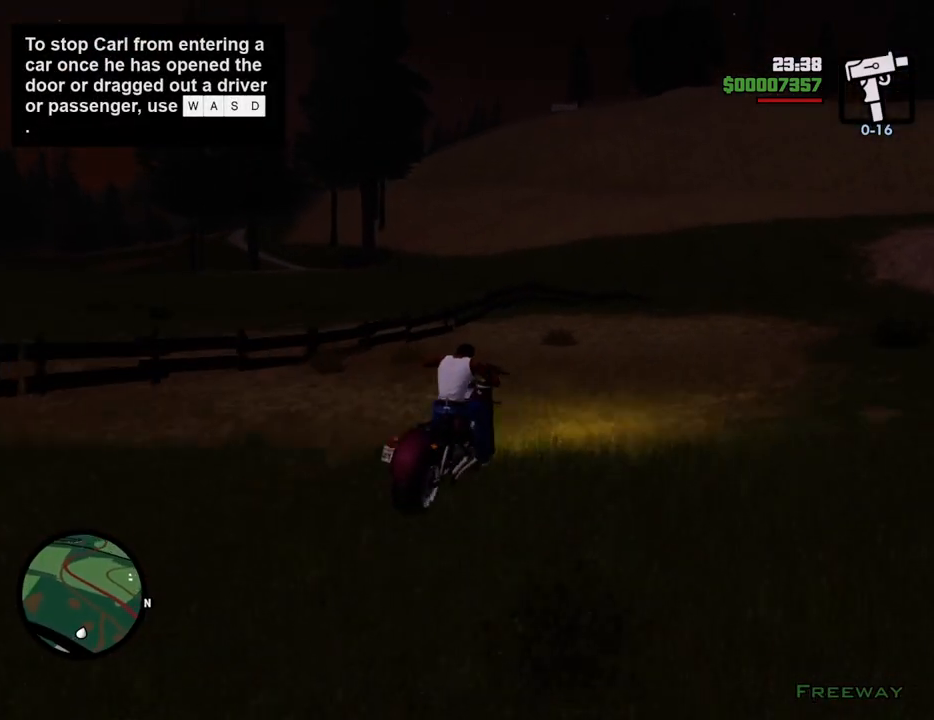
{"keys": ["2", "w"], "mouse": [], "events": [[33, "2", "up"], [84, "2", "down"], [234, "2", "up"], [234, "d", "up"], [267, "2", "down"], [317, "d", "down"], [418, "2", "up"], [468, "2", "down"], [501, "d", "up"]]}